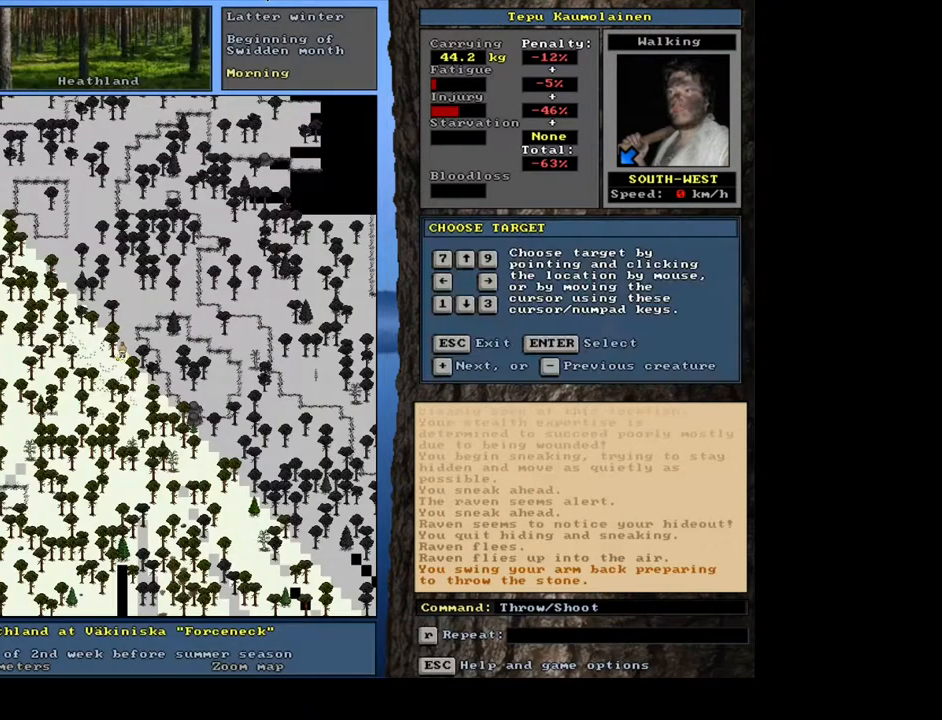
Gameplay with keyboard and mouse; each line is a JSON object with the keys and mouse buttons held at the frame after it. "events" lists presses ("down") and releases ("up") of ".", "/", "0", "1", "2", "3", "4", "5", "6", "7", "8", "9", "a", "alt_l", "alt_r", "b", "backslash", "backspace", "c", "caps_lock", "comma", "ctrl_l", "ctrl_r", "d", "down", "e", "equals", "escape", "f", "f1", "f10", "f11", "f12", "f2", "f3", "f4", "f5", "f6", "f7", "f8", "f9", "g", "h", "i", "j", "k", "l", "lbracket", "left", "m", "minus", "n", "num0", "num1", "num2", "num3", "num4", "num5", "num6", "num7", "num8", "num9", "o", "p", "q", "quote", "r", "rbracket", "return", "right", "s", "semicolon", "shift_l", "shift_r", "space", "super", "t", "tab", "tilde", "u", "up", "v", "w", "x", "y", "z", "mouse_left", "mouse_wheel", "mouse_right", "mouse_mb4" and "mouse_mb5" between this image and that frame as [ms after this image, input, new state], when the widget could be followed in between. "mouse_left", "mouse_wheel", "mouse_right", "mouse_mb4", "mouse_mb5" = the "left", "wheel", "right", "mb4", "mb5" buttons of the "mouse" list. No other keys are recorded. "wheel" means that the mouse wheel is clicked or scrolled. Mouse movement is not recorded.
{"keys": [], "mouse": [], "events": [[150, "shift_l", "down"], [233, "equals", "down"], [333, "equals", "up"], [400, "shift_l", "up"]]}
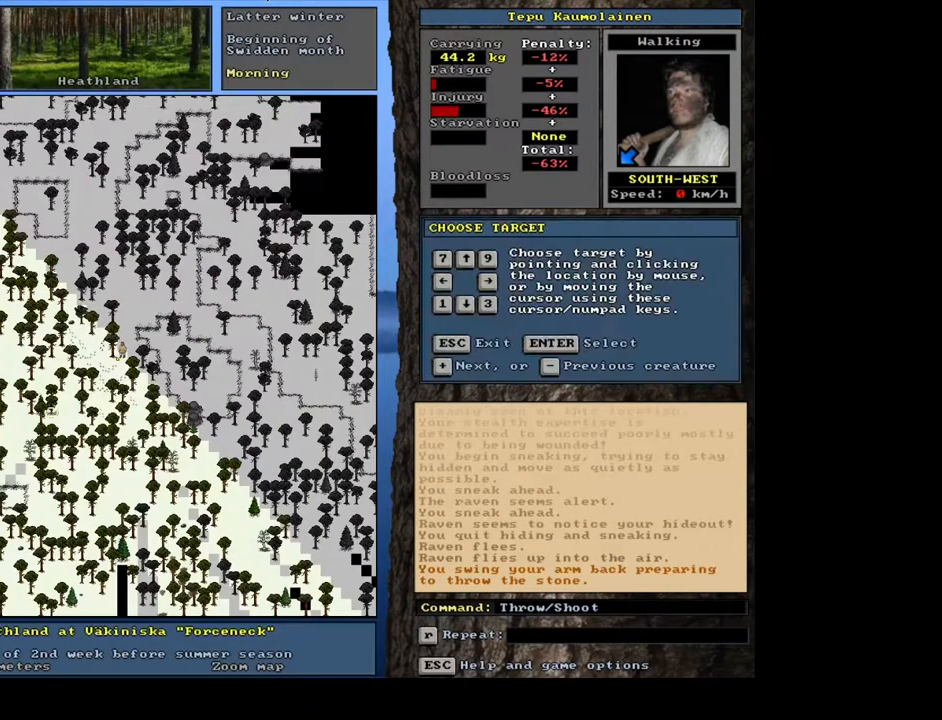
{"keys": [], "mouse": [], "events": [[167, "return", "down"], [267, "return", "up"], [283, "return", "down"], [367, "return", "up"]]}
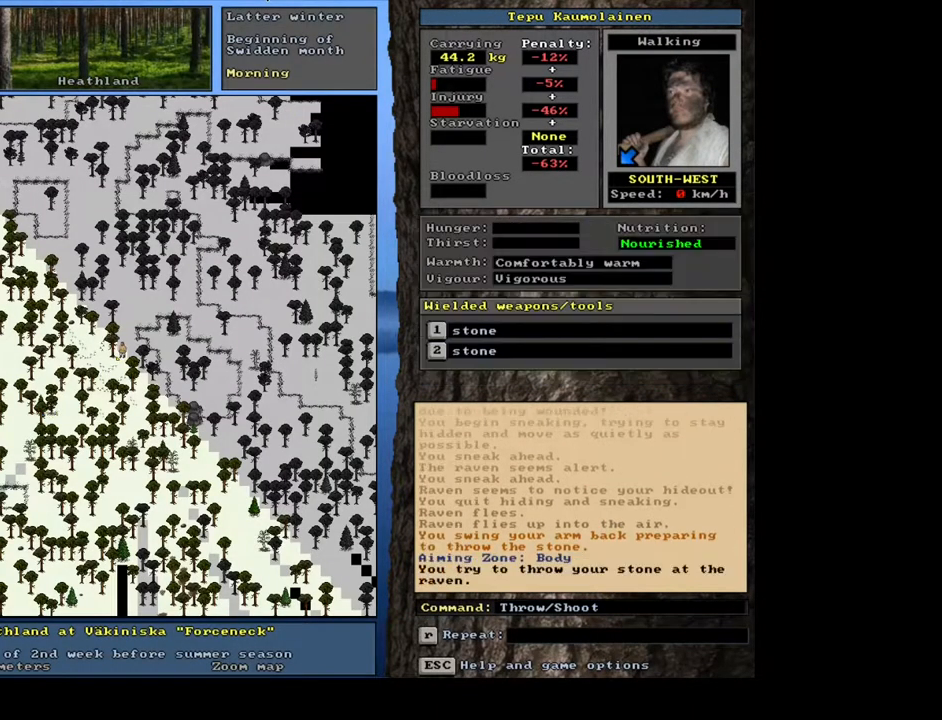
{"keys": [], "mouse": [], "events": []}
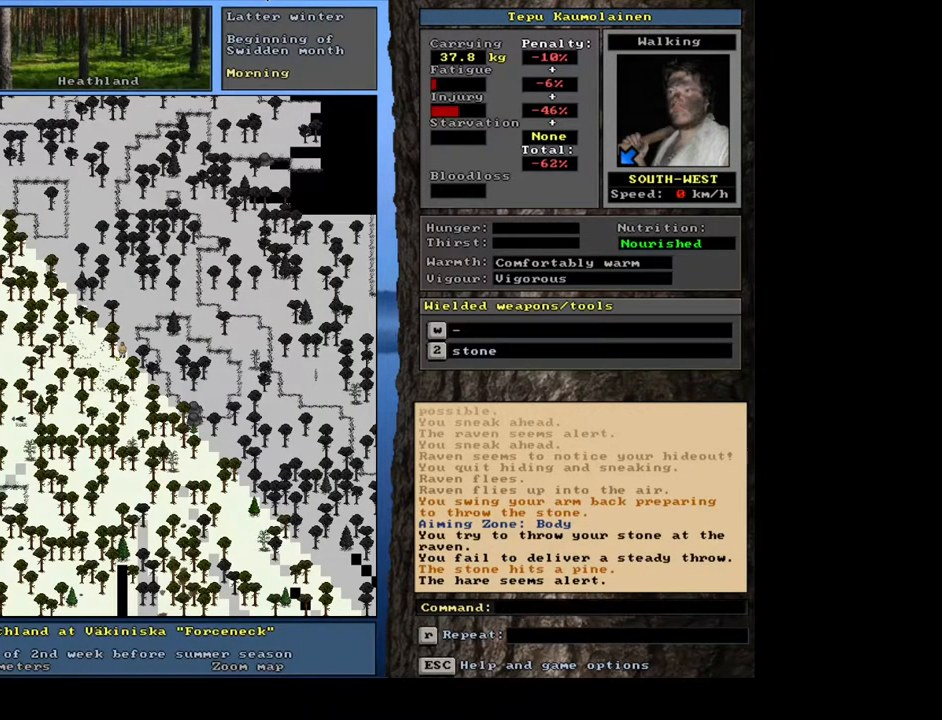
{"keys": [], "mouse": [], "events": []}
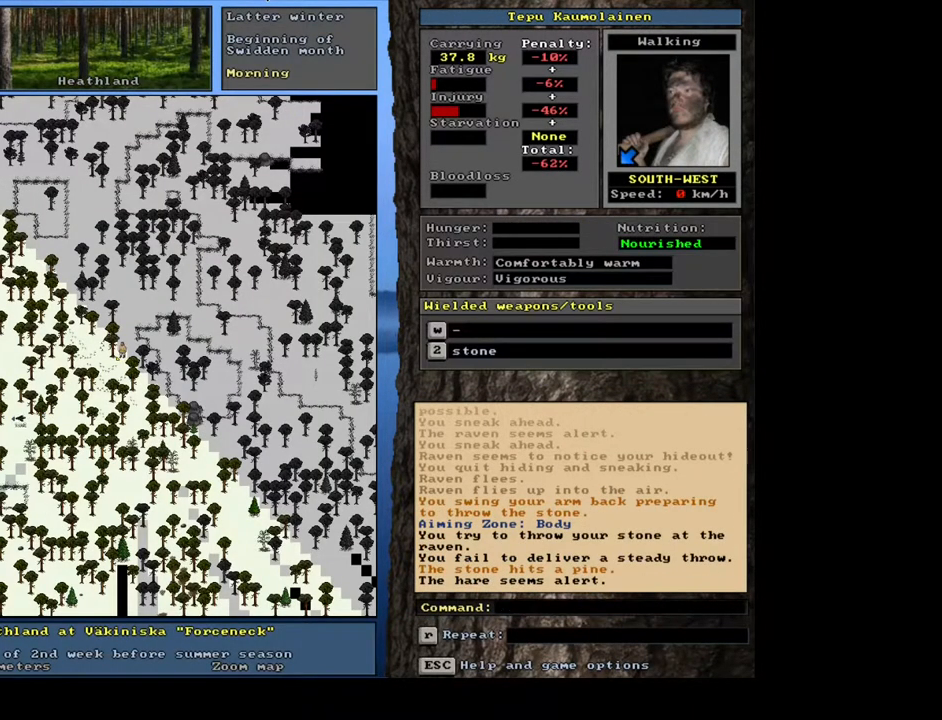
{"keys": ["ctrl_l"], "mouse": [], "events": [[33, "ctrl_l", "down"]]}
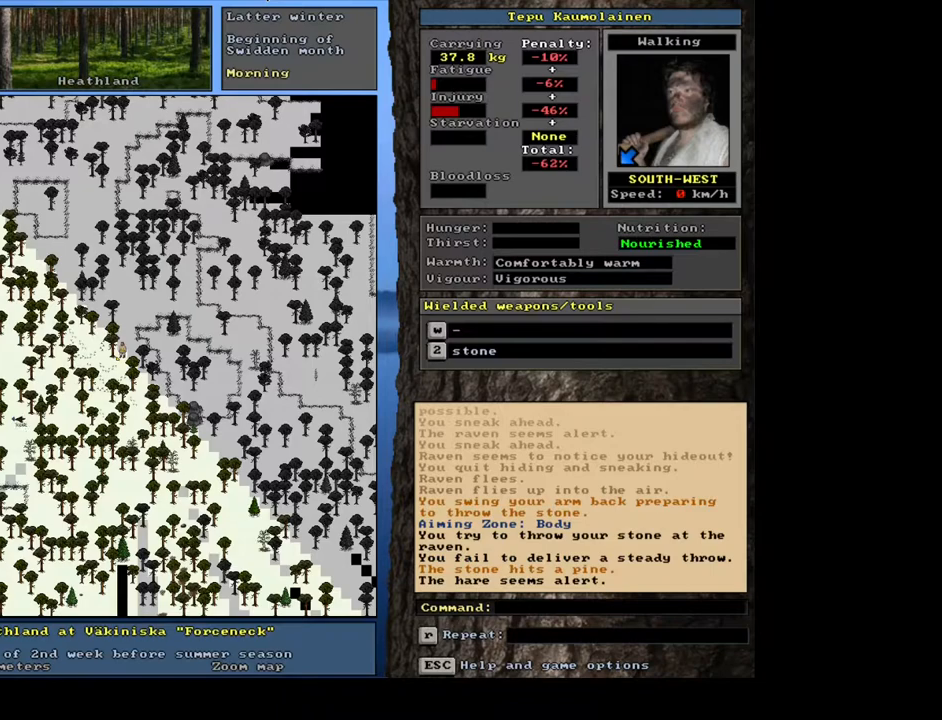
{"keys": ["ctrl_l"], "mouse": [], "events": []}
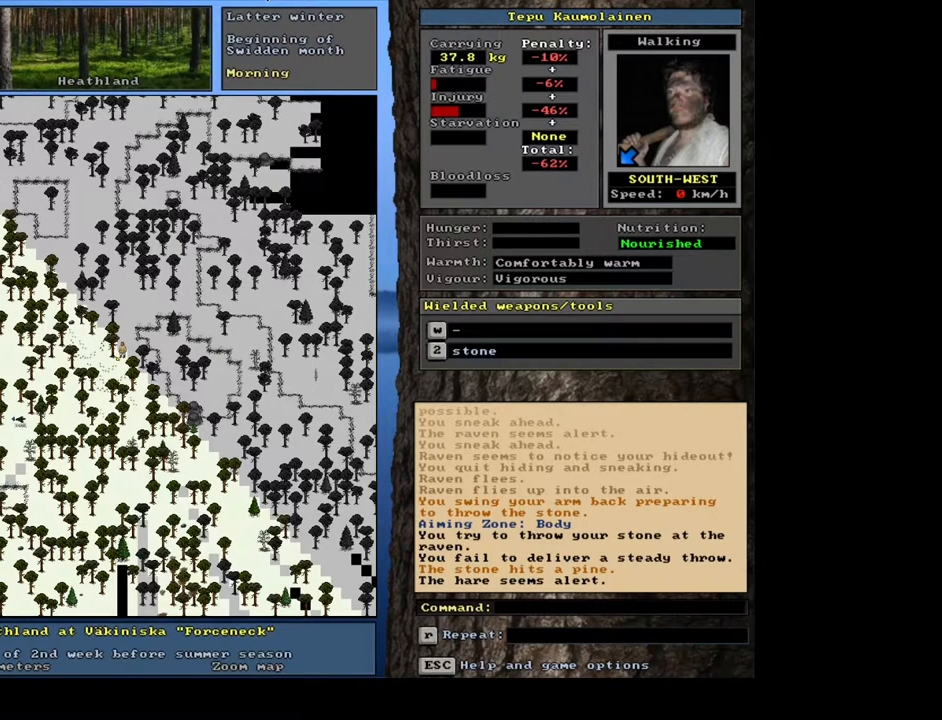
{"keys": ["ctrl_l"], "mouse": [], "events": []}
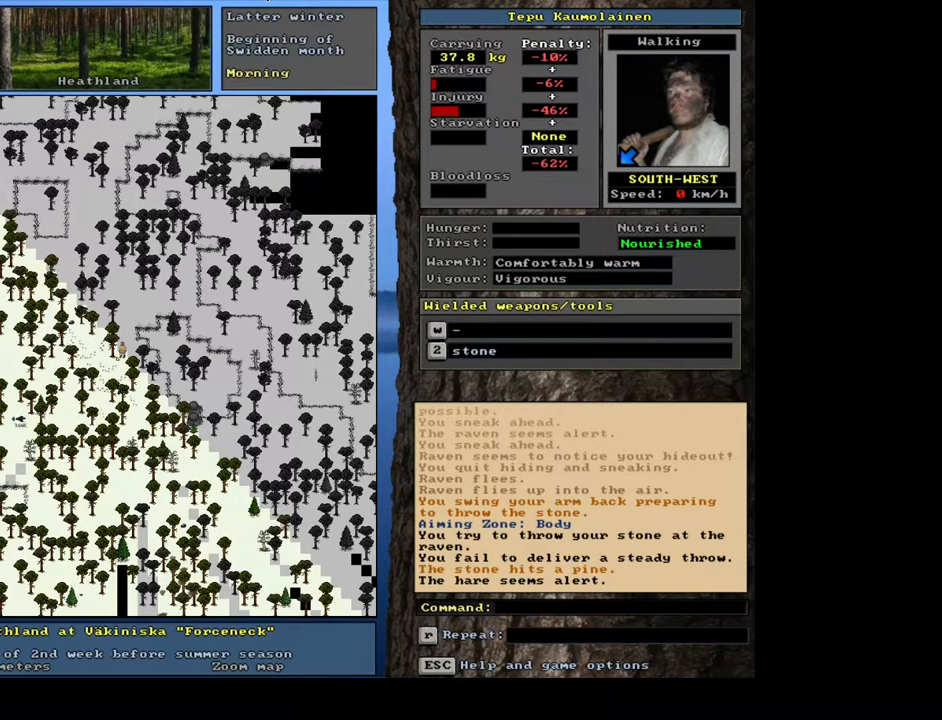
{"keys": [], "mouse": [], "events": [[200, "ctrl_l", "up"]]}
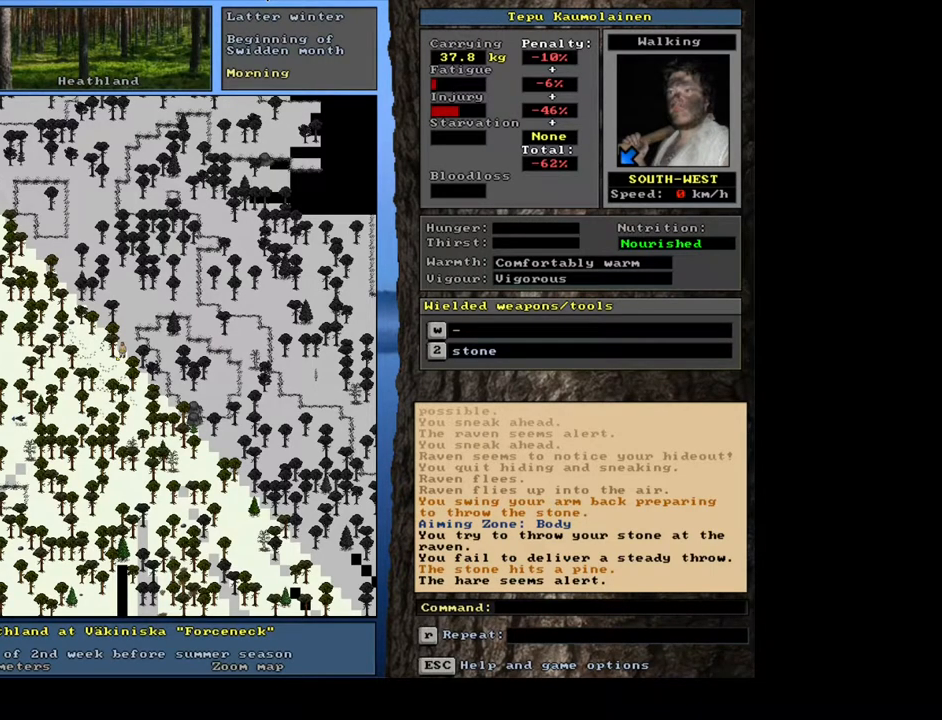
{"keys": [], "mouse": [], "events": []}
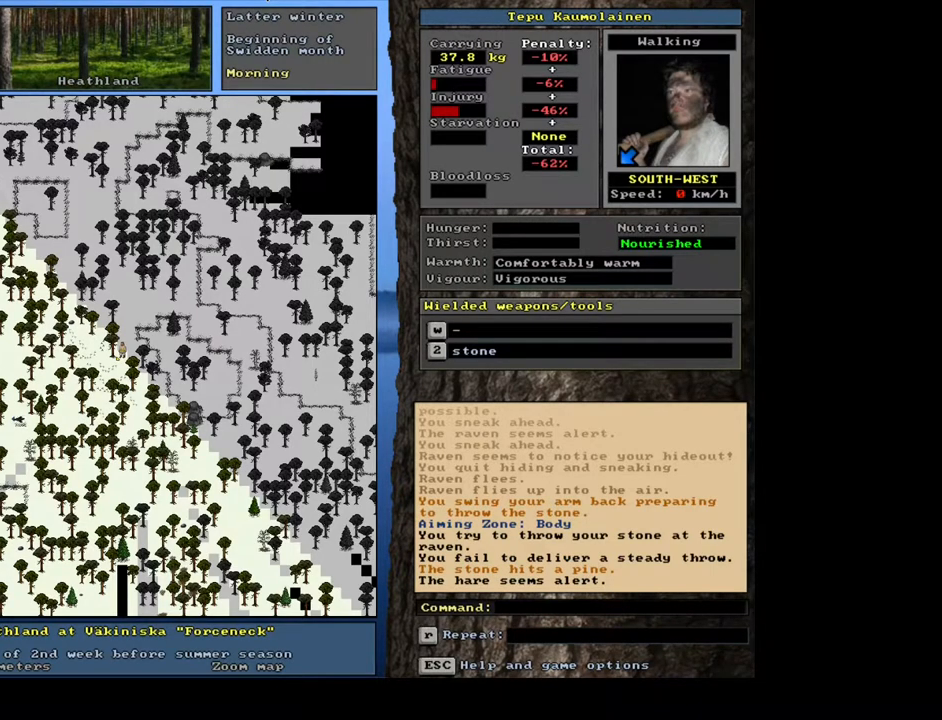
{"keys": ["ctrl_l"], "mouse": [], "events": [[317, "ctrl_l", "down"]]}
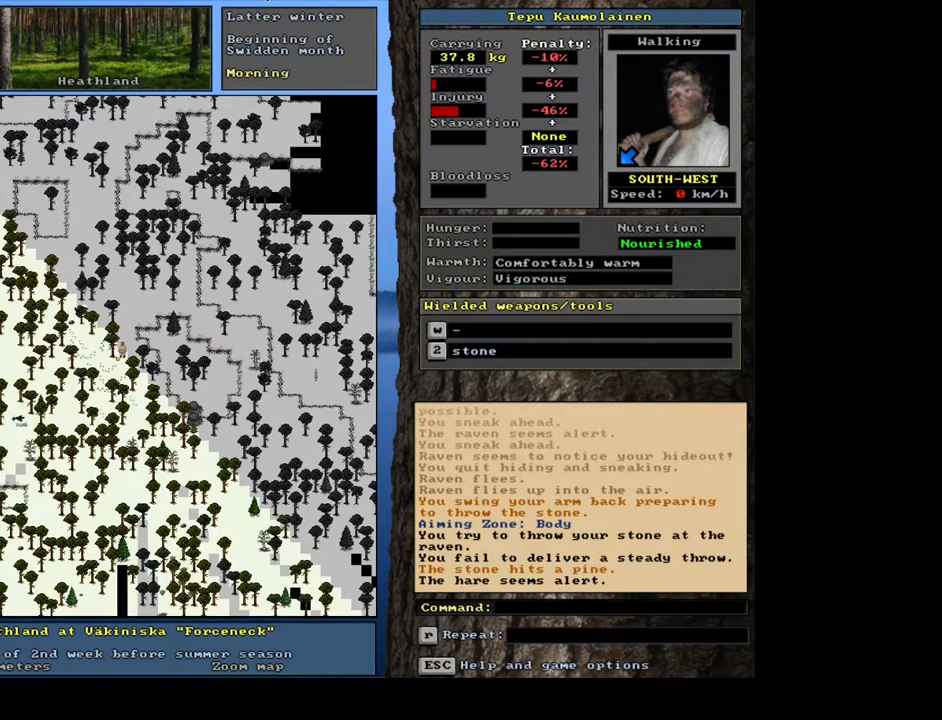
{"keys": ["num4"], "mouse": [], "events": [[200, "ctrl_l", "up"], [483, "num4", "down"]]}
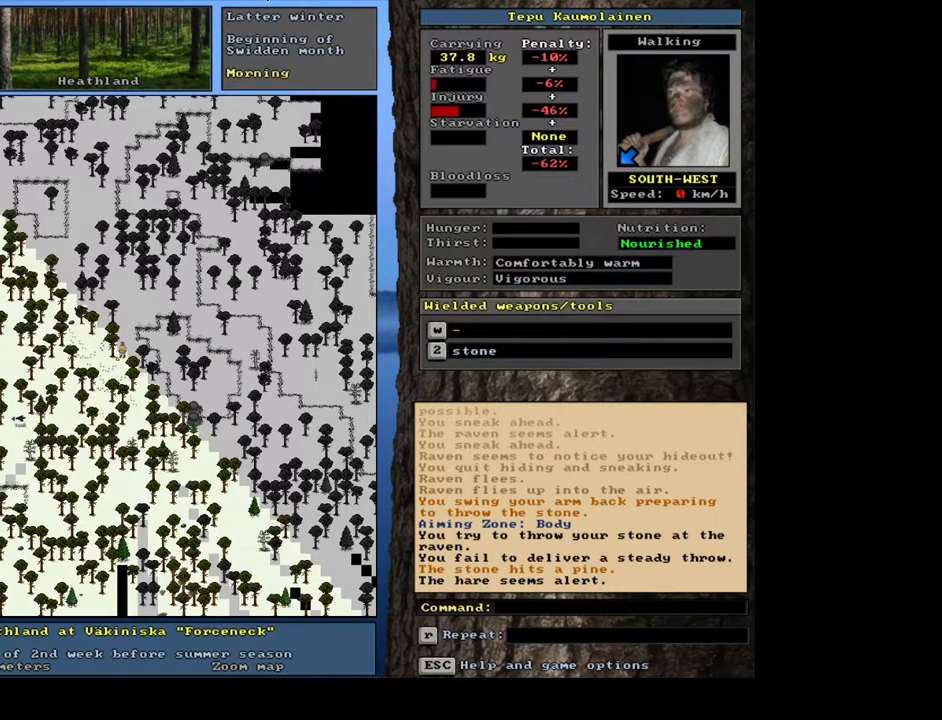
{"keys": [], "mouse": [], "events": [[50, "num4", "up"]]}
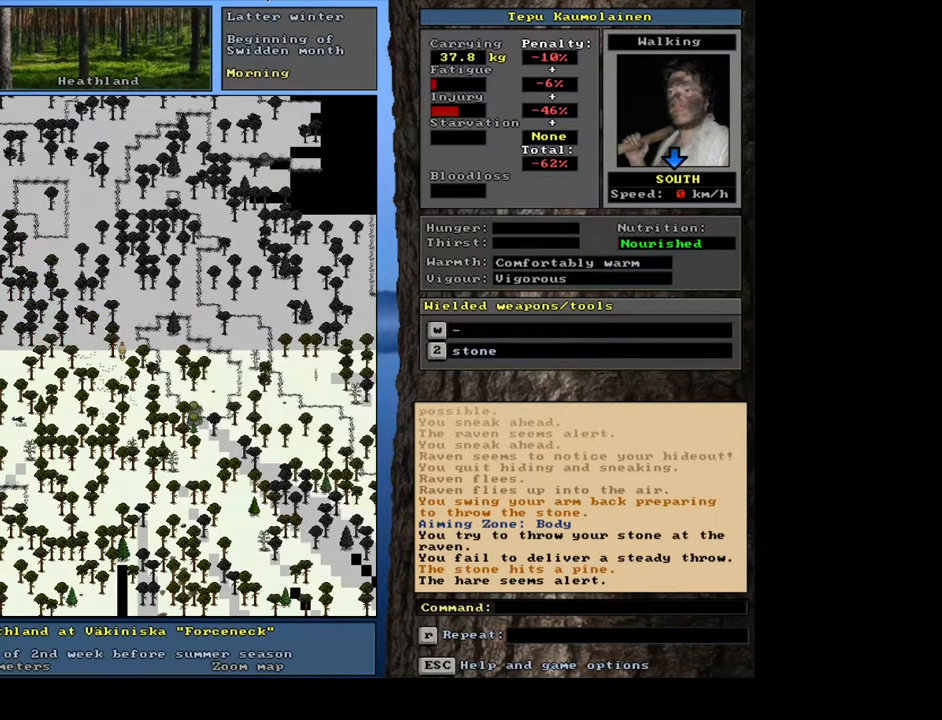
{"keys": [], "mouse": [], "events": [[333, "num3", "down"], [483, "num3", "up"]]}
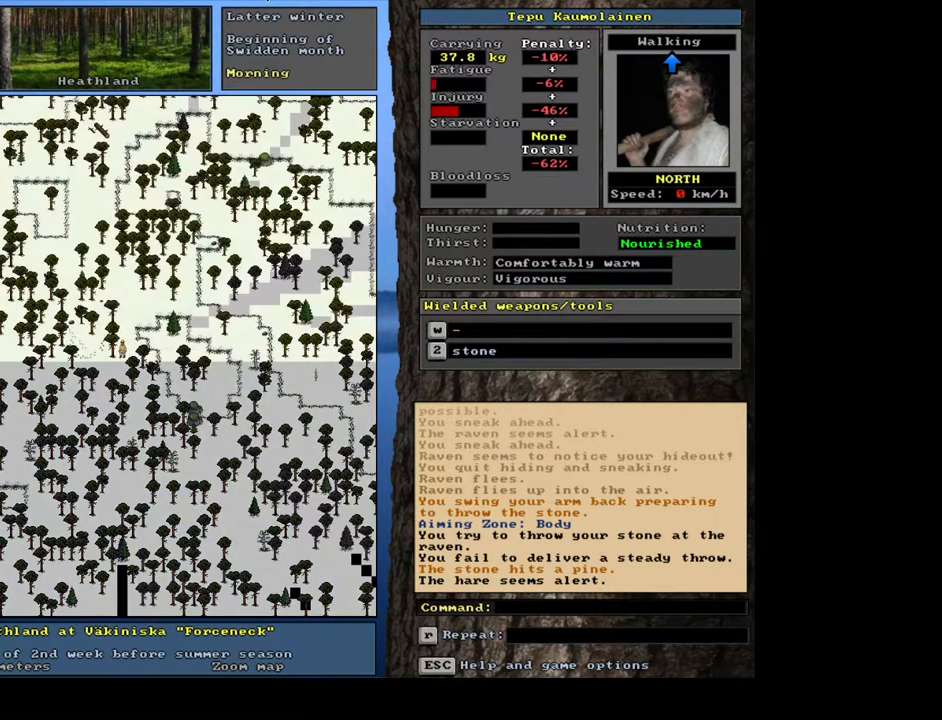
{"keys": ["ctrl_l"], "mouse": [], "events": [[50, "ctrl_l", "down"], [300, "num9", "down"], [367, "num8", "down"], [433, "num9", "up"], [467, "num8", "up"]]}
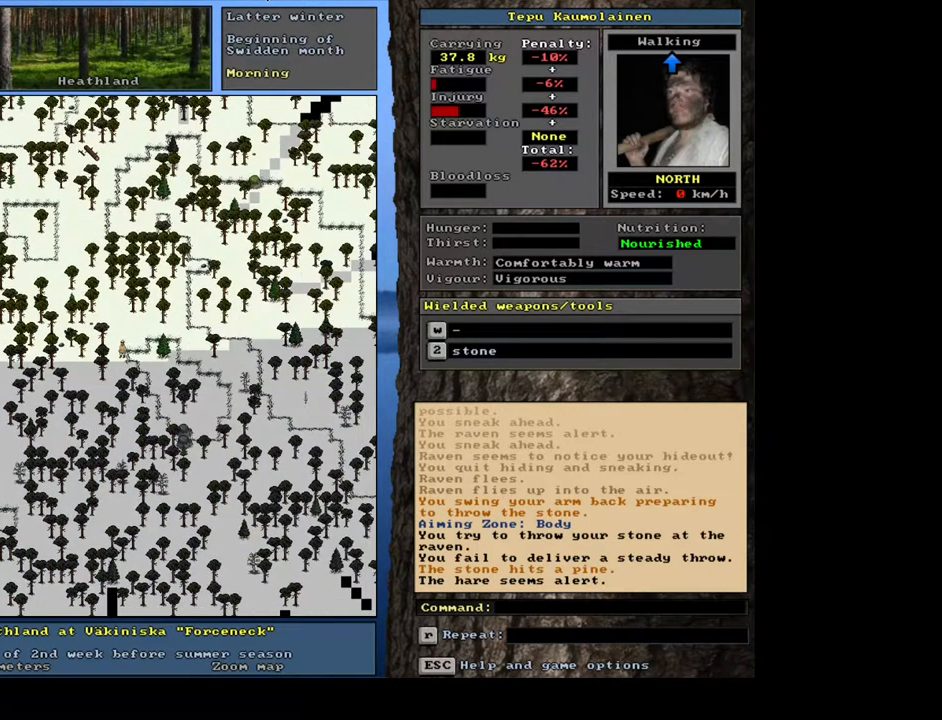
{"keys": ["ctrl_l", "num7"], "mouse": [], "events": [[150, "num8", "down"], [283, "num7", "down"], [283, "num8", "up"], [367, "num7", "up"], [433, "num8", "down"], [467, "num7", "down"], [500, "num8", "up"]]}